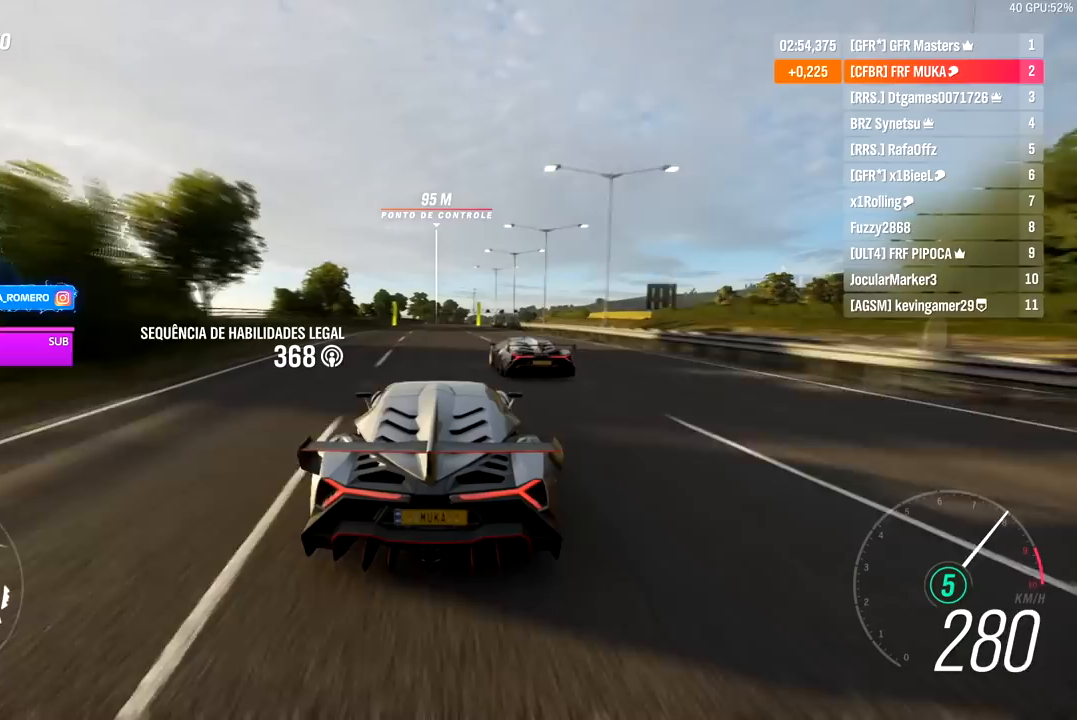
Gameplay with a controller (Xbox layout); each line is a JSON object with the inputs held at the frame after it. "events" lists button and stick changes between this image and that frame as [ms after this image, input, new state], when the widget could be followed in between.
{"buttons": ["R2"], "left_stick": "center", "right_stick": "center", "events": [[367, "left_stick", "right"], [433, "left_stick", "center"]]}
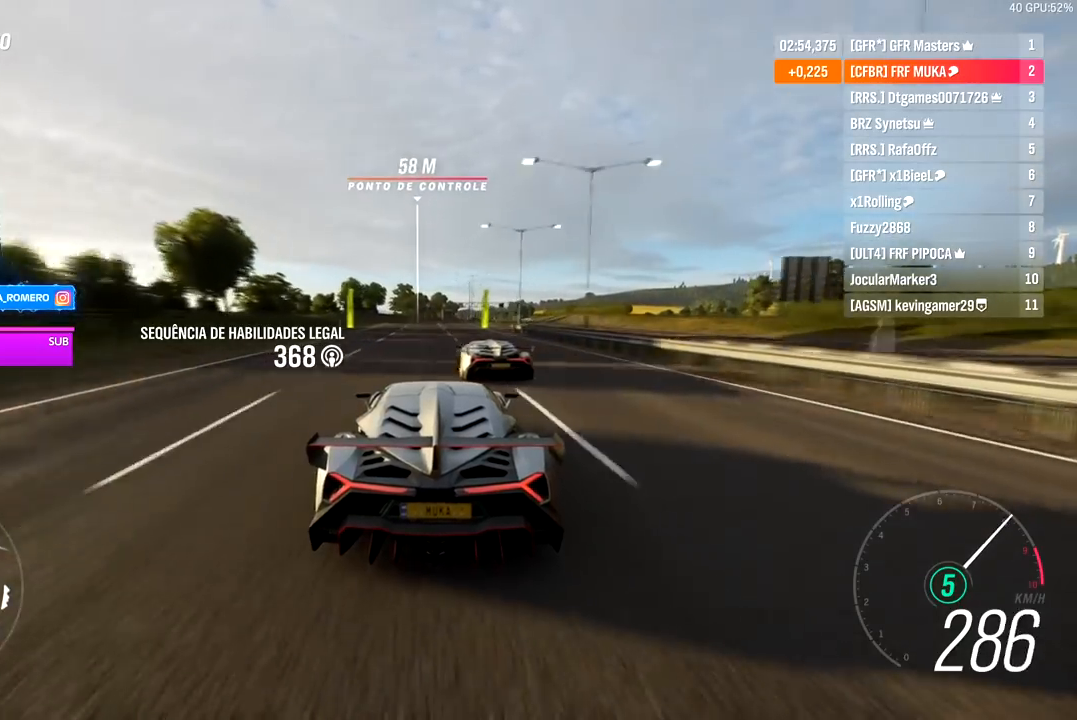
{"buttons": ["R2"], "left_stick": "center", "right_stick": "center", "events": [[383, "left_stick", "right"], [483, "left_stick", "center"]]}
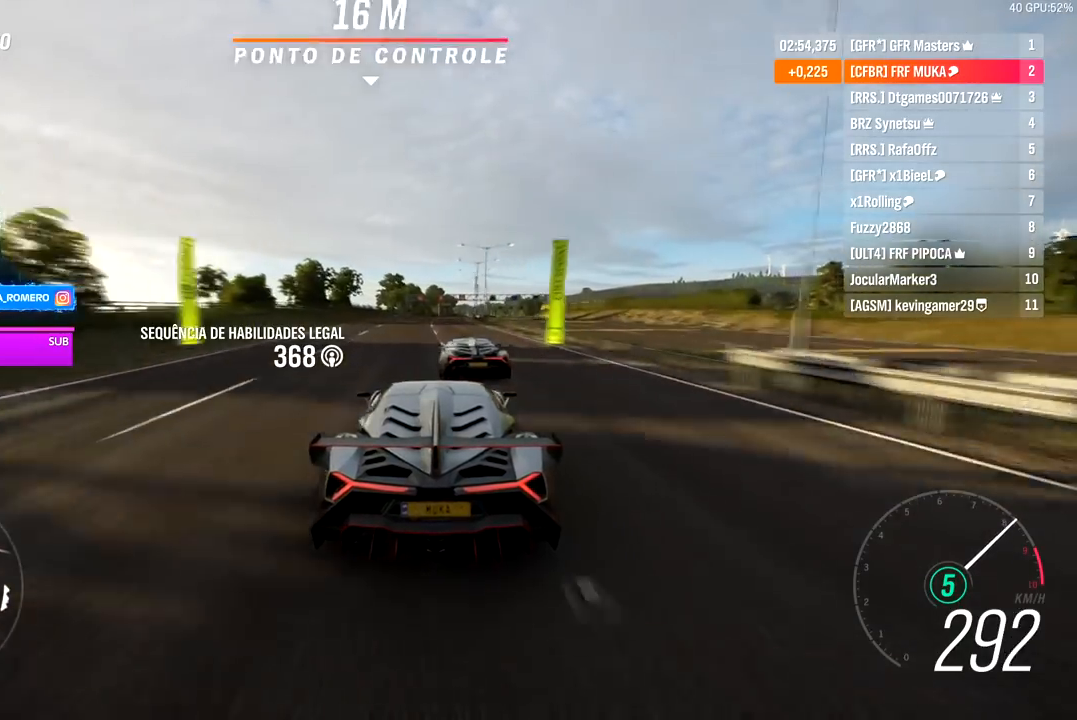
{"buttons": ["R2"], "left_stick": "center", "right_stick": "center", "events": []}
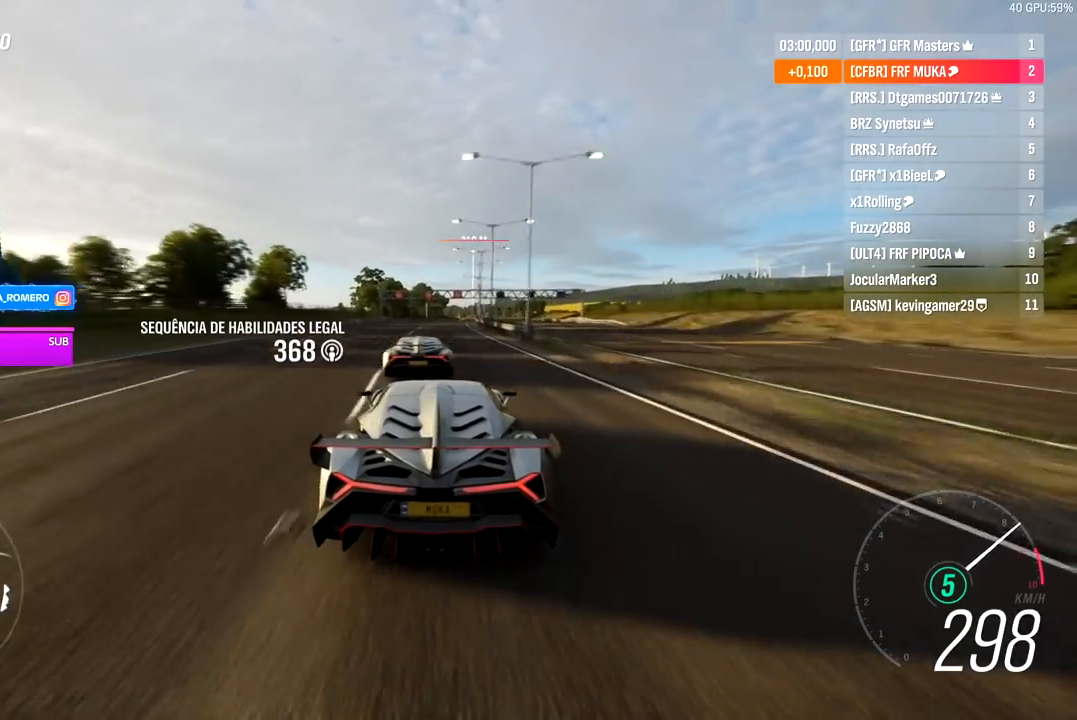
{"buttons": ["R2"], "left_stick": "center", "right_stick": "center", "events": [[267, "left_stick", "right"], [417, "left_stick", "center"]]}
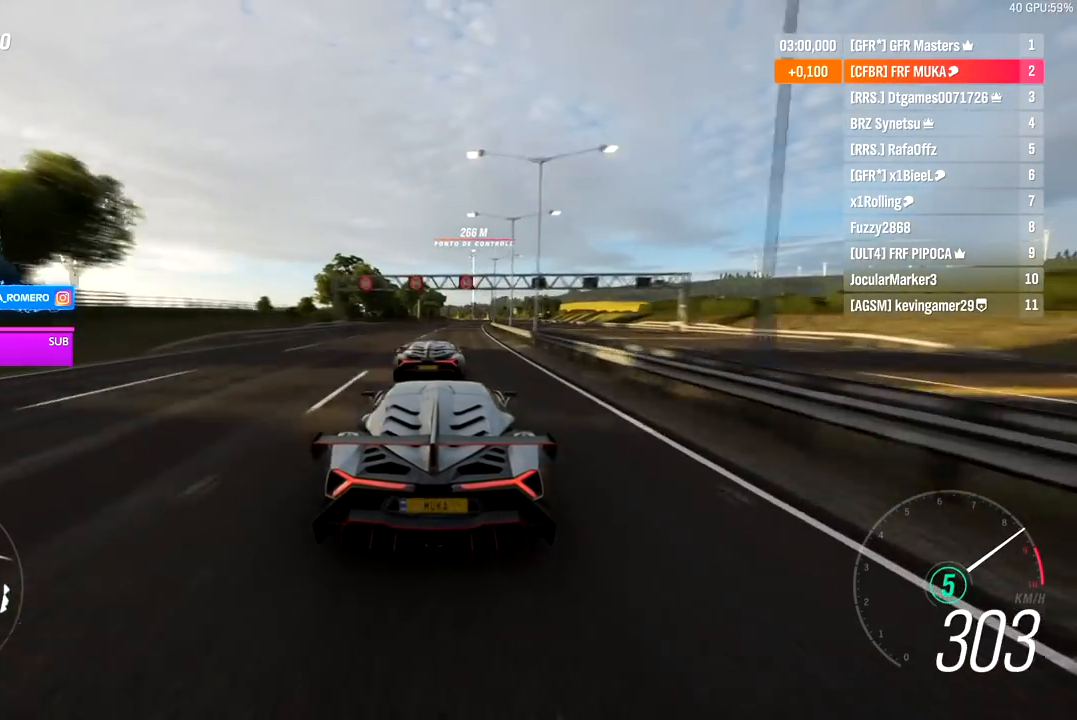
{"buttons": ["R2"], "left_stick": "center", "right_stick": "center", "events": [[67, "left_stick", "right"], [183, "left_stick", "center"], [383, "left_stick", "right"], [500, "left_stick", "center"]]}
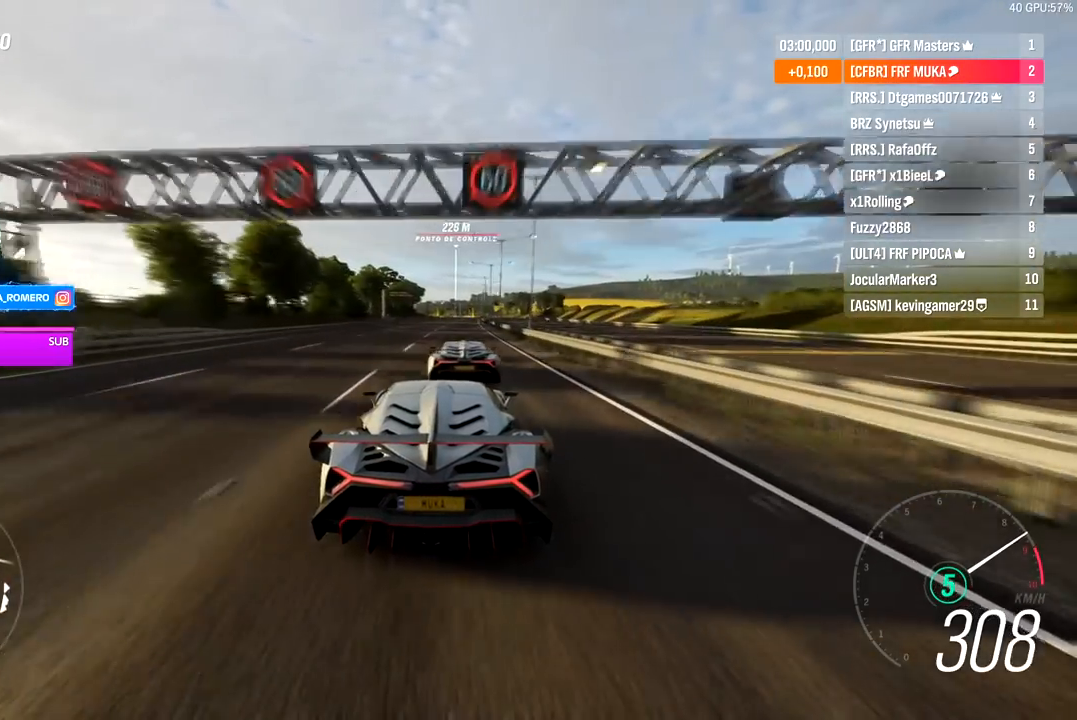
{"buttons": ["R2"], "left_stick": "center", "right_stick": "center", "events": [[183, "left_stick", "right"], [267, "left_stick", "center"]]}
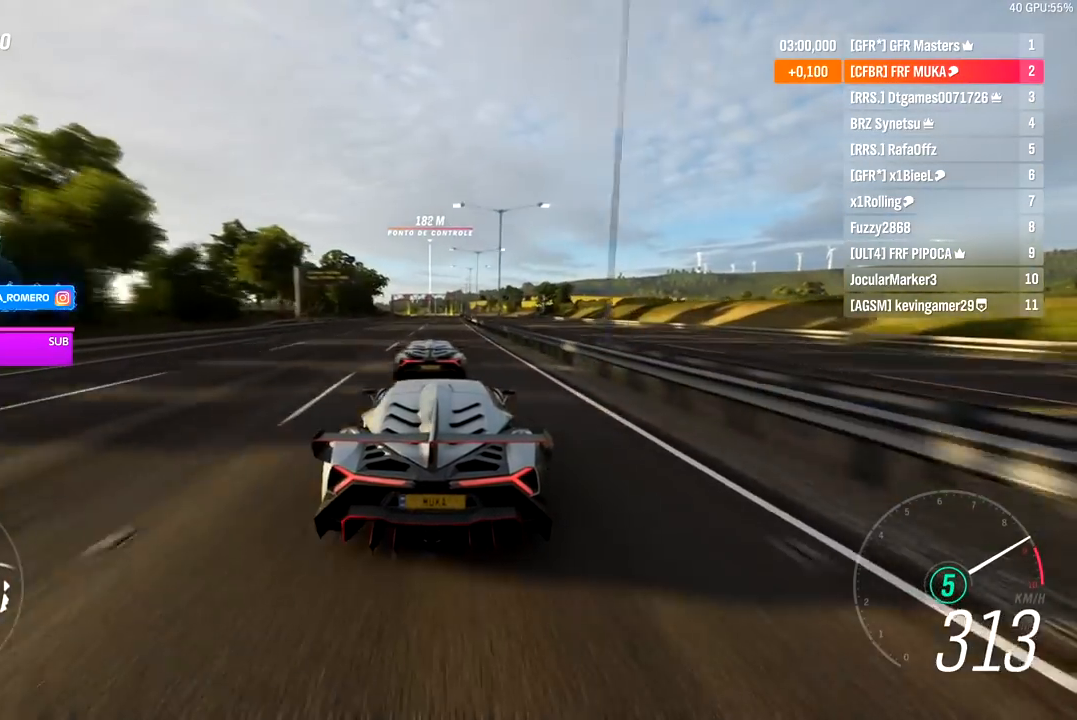
{"buttons": ["R2"], "left_stick": "down-left", "right_stick": "center", "events": [[33, "left_stick", "left"], [133, "left_stick", "center"], [417, "left_stick", "down-left"]]}
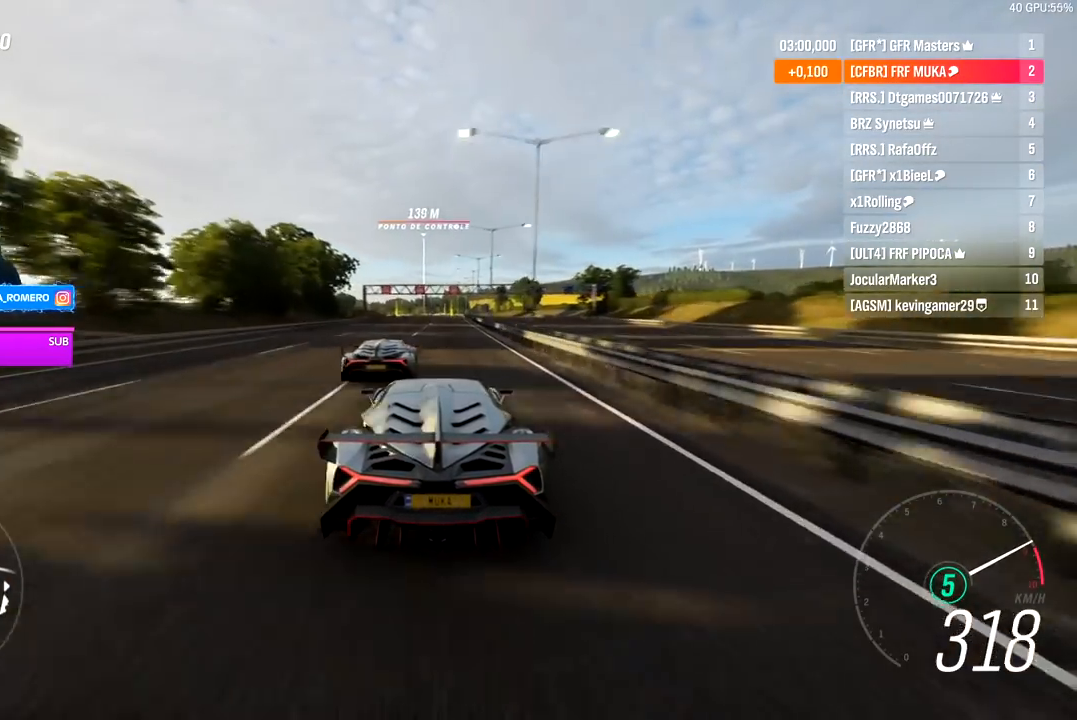
{"buttons": ["R2"], "left_stick": "center", "right_stick": "center", "events": [[17, "left_stick", "center"], [133, "left_stick", "down-left"], [267, "left_stick", "center"]]}
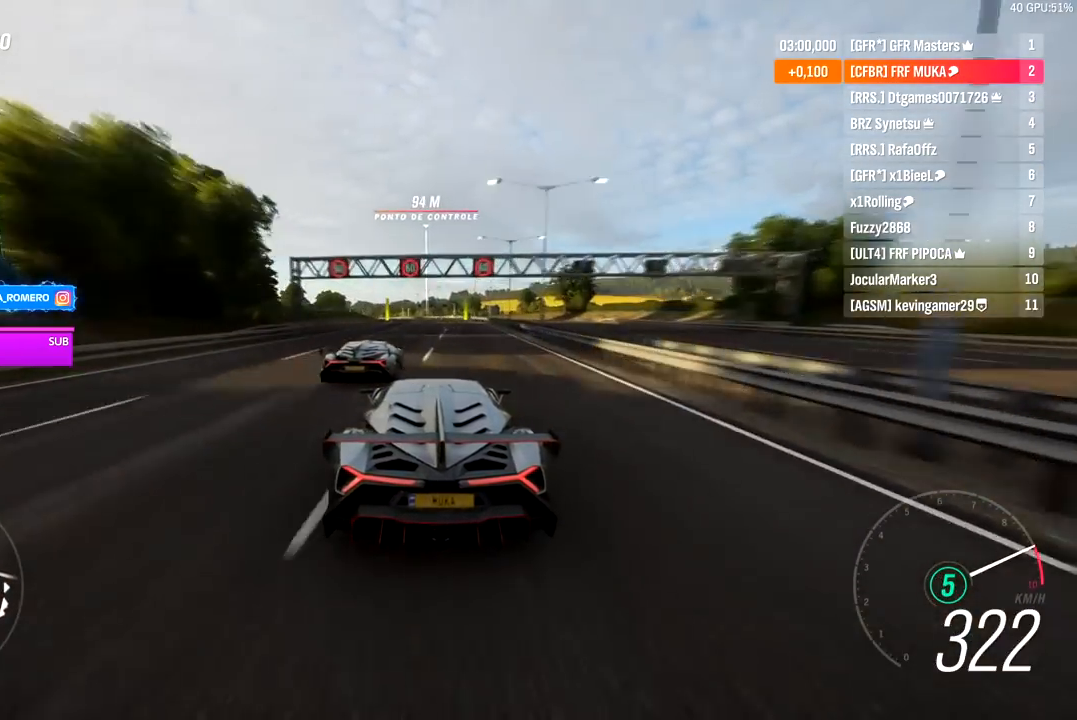
{"buttons": ["R2"], "left_stick": "center", "right_stick": "center", "events": [[317, "left_stick", "down-left"], [433, "left_stick", "center"]]}
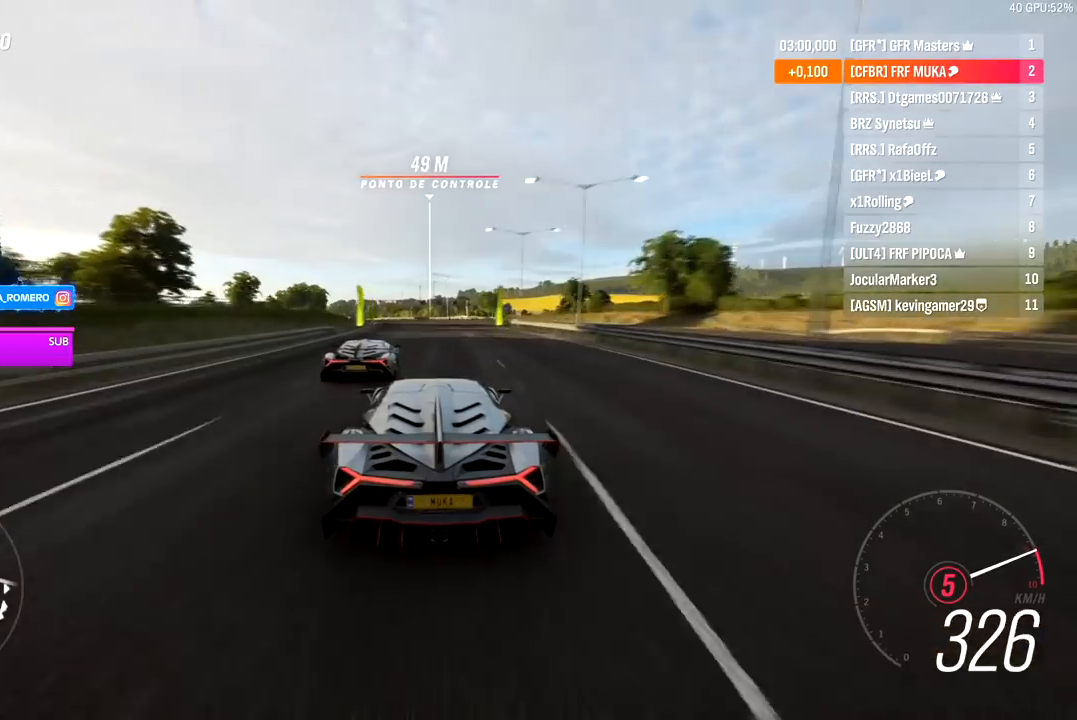
{"buttons": ["R2"], "left_stick": "down-left", "right_stick": "center", "events": [[117, "left_stick", "down-left"], [317, "A", "down"], [317, "B", "down"], [367, "left_stick", "center"], [383, "A", "up"], [383, "B", "up"], [483, "left_stick", "down-left"]]}
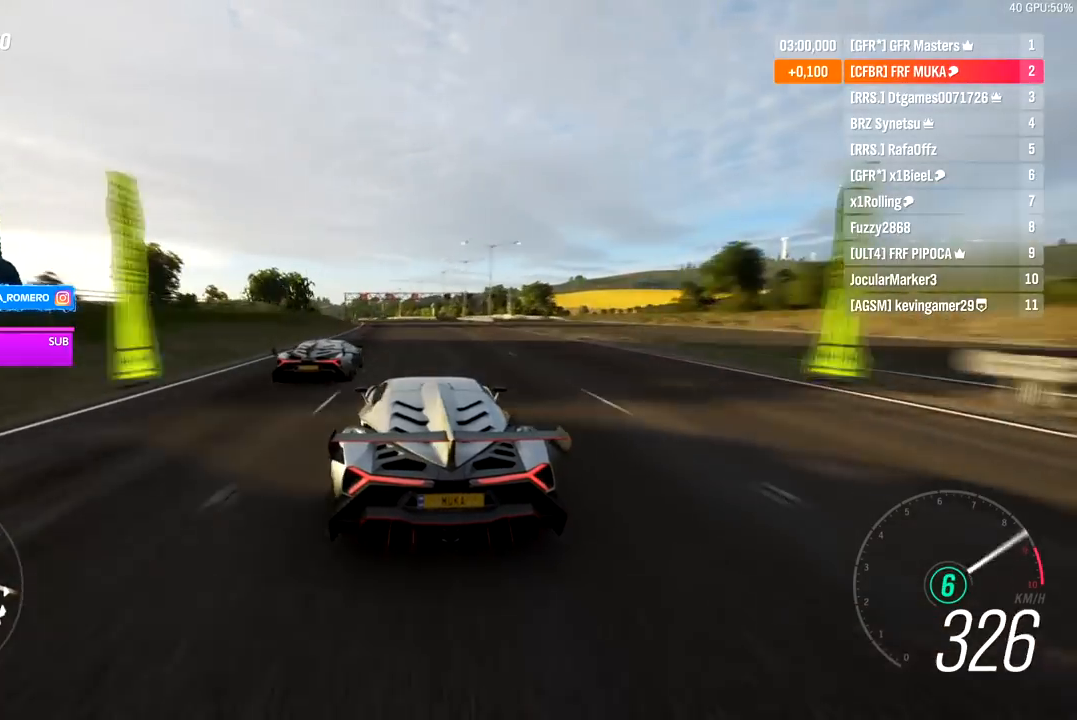
{"buttons": ["R2"], "left_stick": "down-left", "right_stick": "center", "events": [[250, "left_stick", "center"], [383, "left_stick", "down-left"]]}
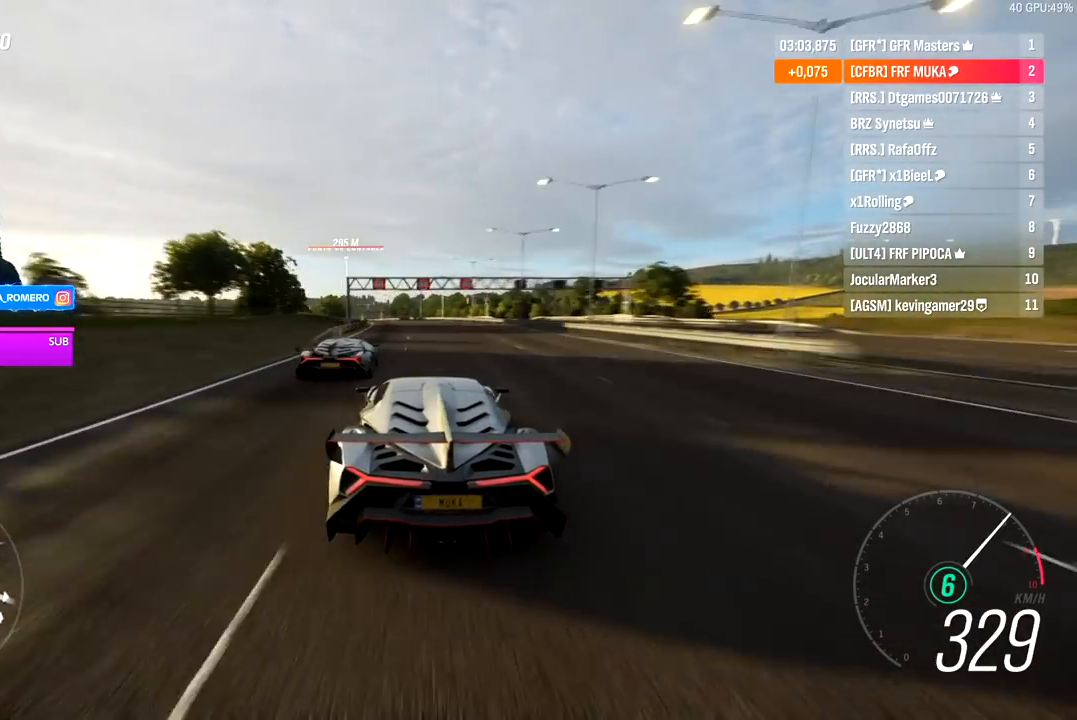
{"buttons": ["R2"], "left_stick": "center", "right_stick": "center", "events": [[67, "left_stick", "center"], [217, "left_stick", "down-left"], [417, "left_stick", "center"]]}
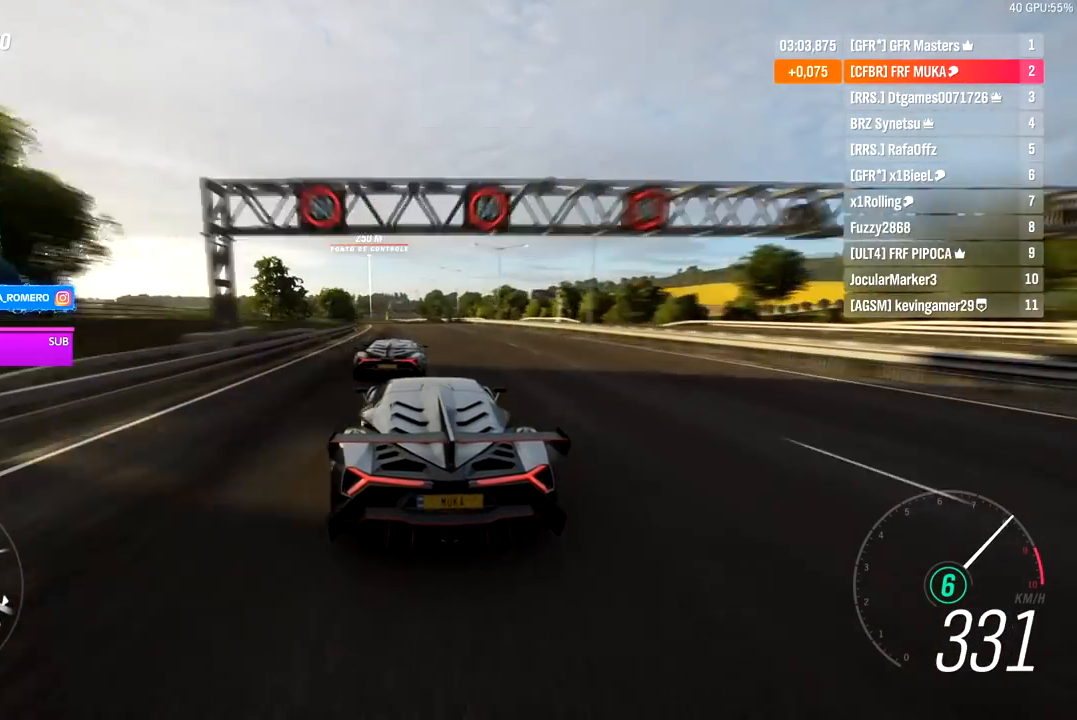
{"buttons": ["R2"], "left_stick": "down-left", "right_stick": "center", "events": [[67, "left_stick", "down-left"], [183, "left_stick", "center"], [383, "left_stick", "down-left"]]}
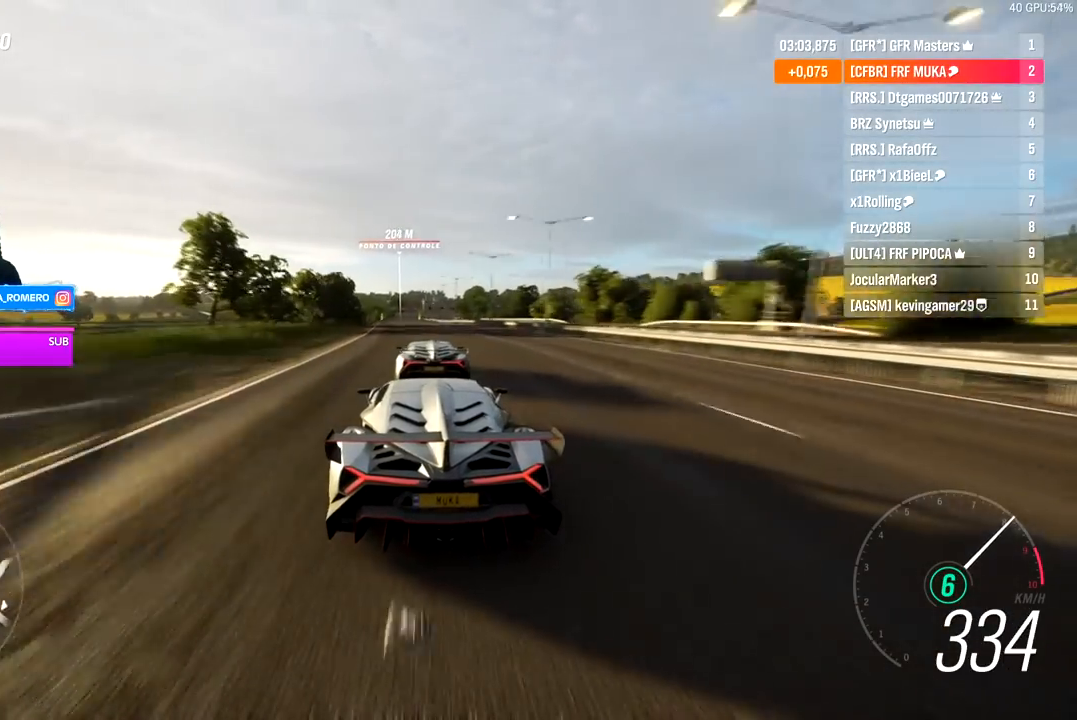
{"buttons": ["R2"], "left_stick": "center", "right_stick": "center", "events": [[17, "left_stick", "center"], [167, "left_stick", "down-left"], [267, "left_stick", "center"]]}
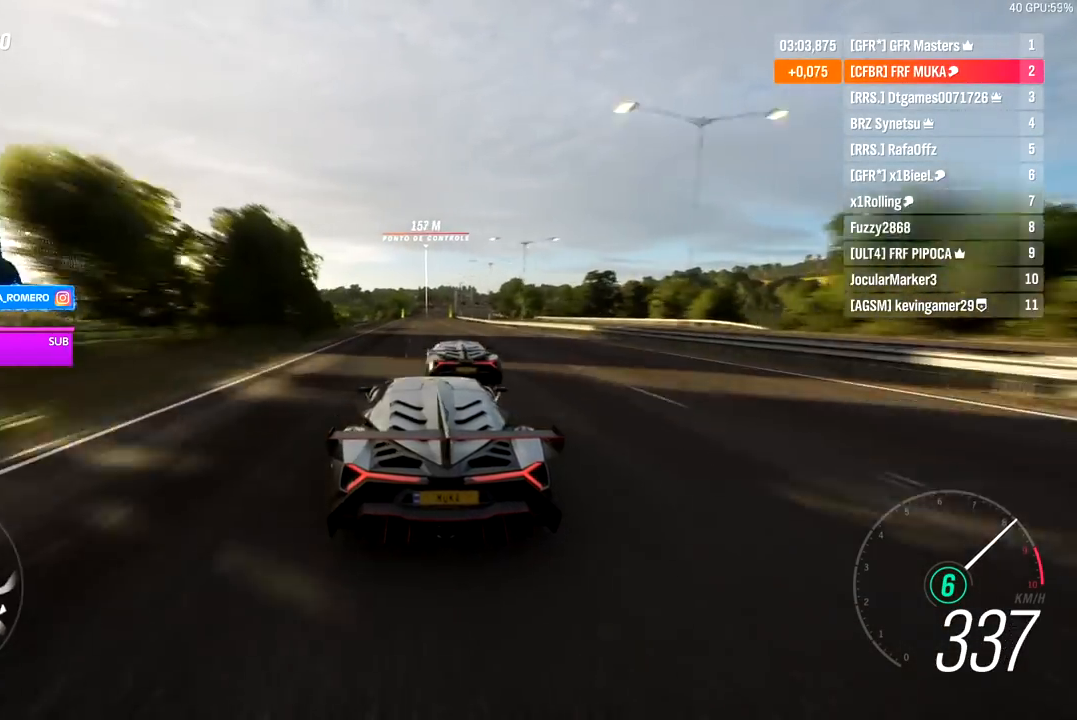
{"buttons": ["R2"], "left_stick": "center", "right_stick": "center", "events": [[100, "left_stick", "right"], [183, "left_stick", "center"]]}
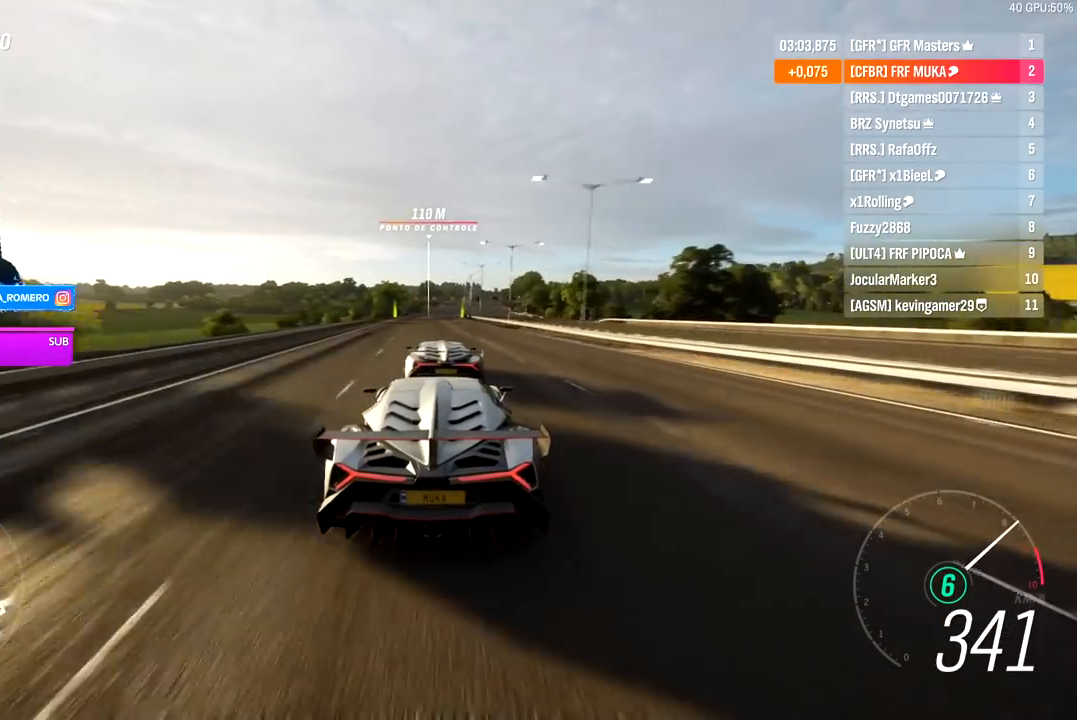
{"buttons": ["R2"], "left_stick": "center", "right_stick": "center", "events": []}
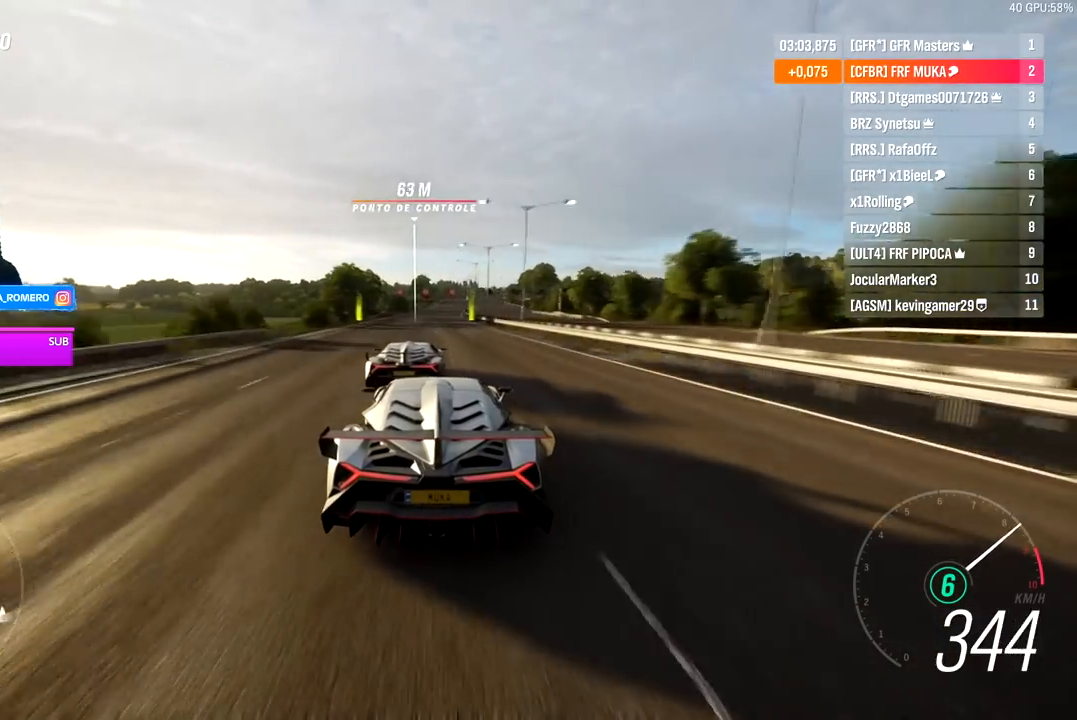
{"buttons": ["R2"], "left_stick": "center", "right_stick": "center", "events": []}
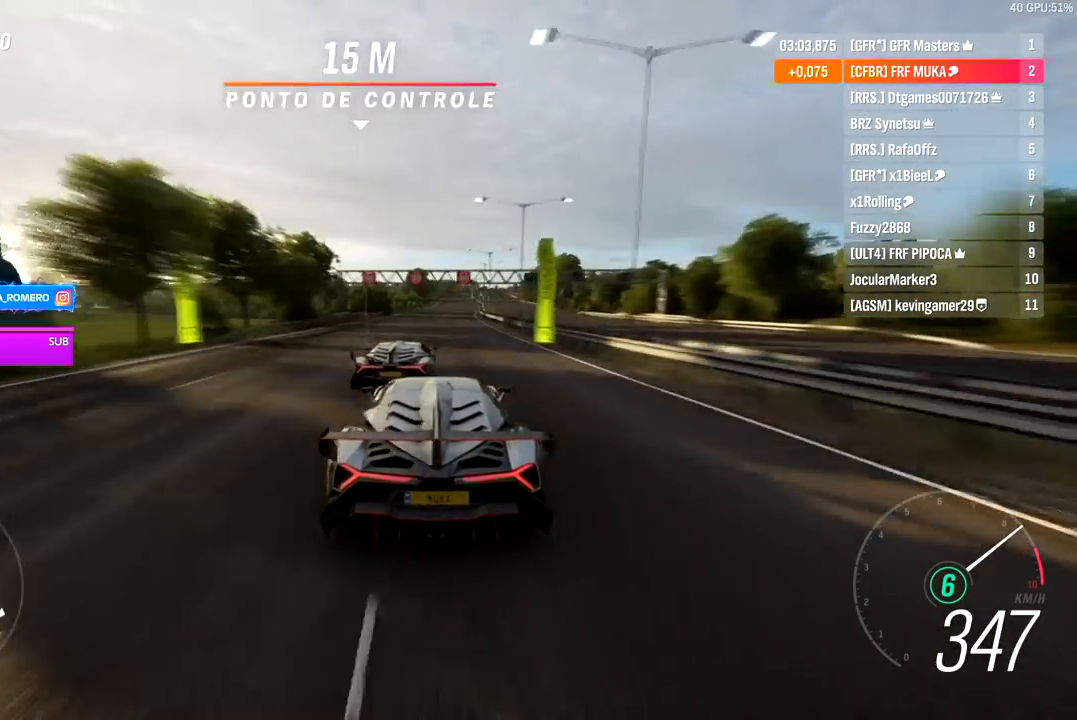
{"buttons": ["R2"], "left_stick": "center", "right_stick": "center", "events": [[100, "left_stick", "right"], [183, "left_stick", "center"]]}
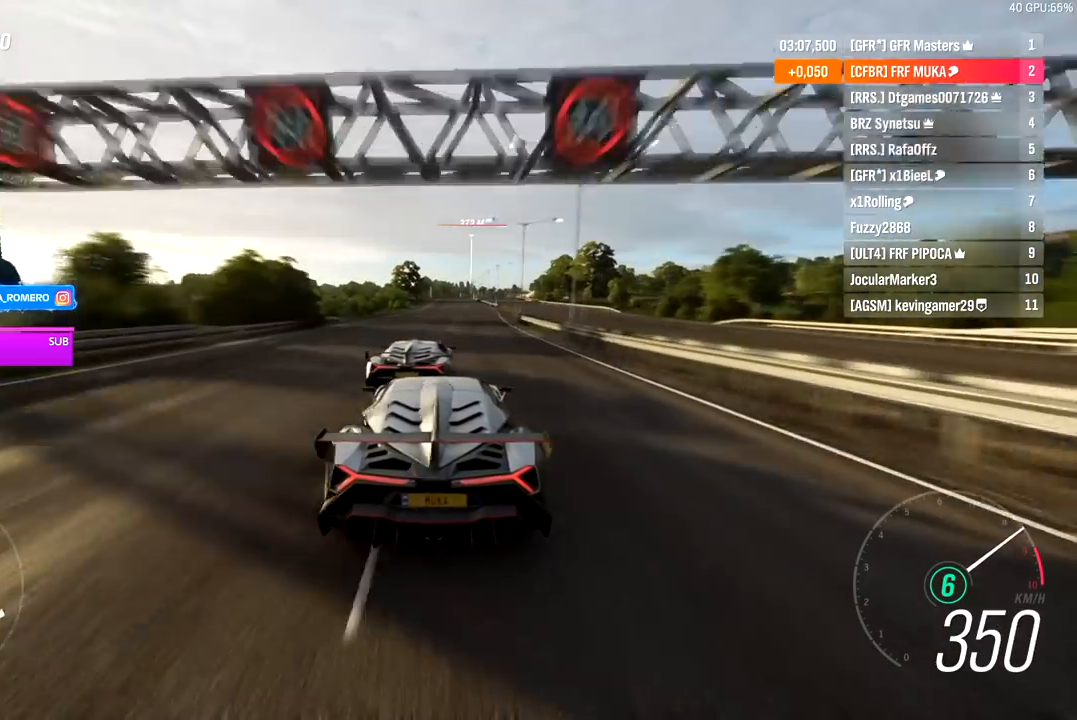
{"buttons": ["R2"], "left_stick": "center", "right_stick": "center", "events": [[367, "left_stick", "right"], [483, "left_stick", "center"]]}
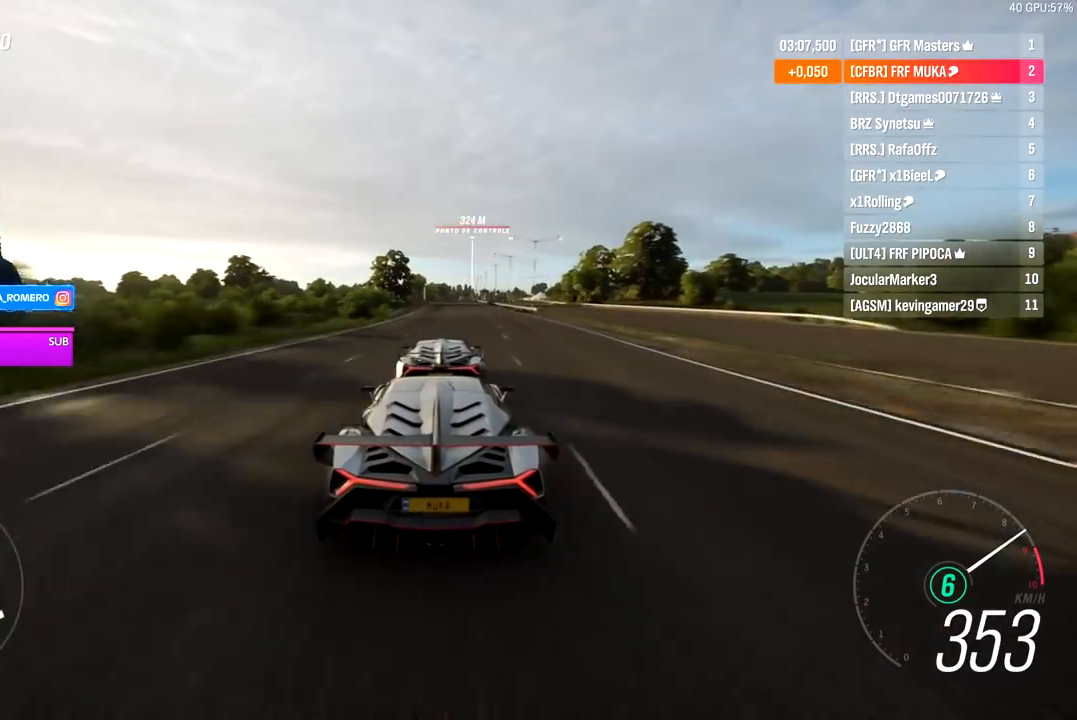
{"buttons": ["R2"], "left_stick": "center", "right_stick": "center", "events": []}
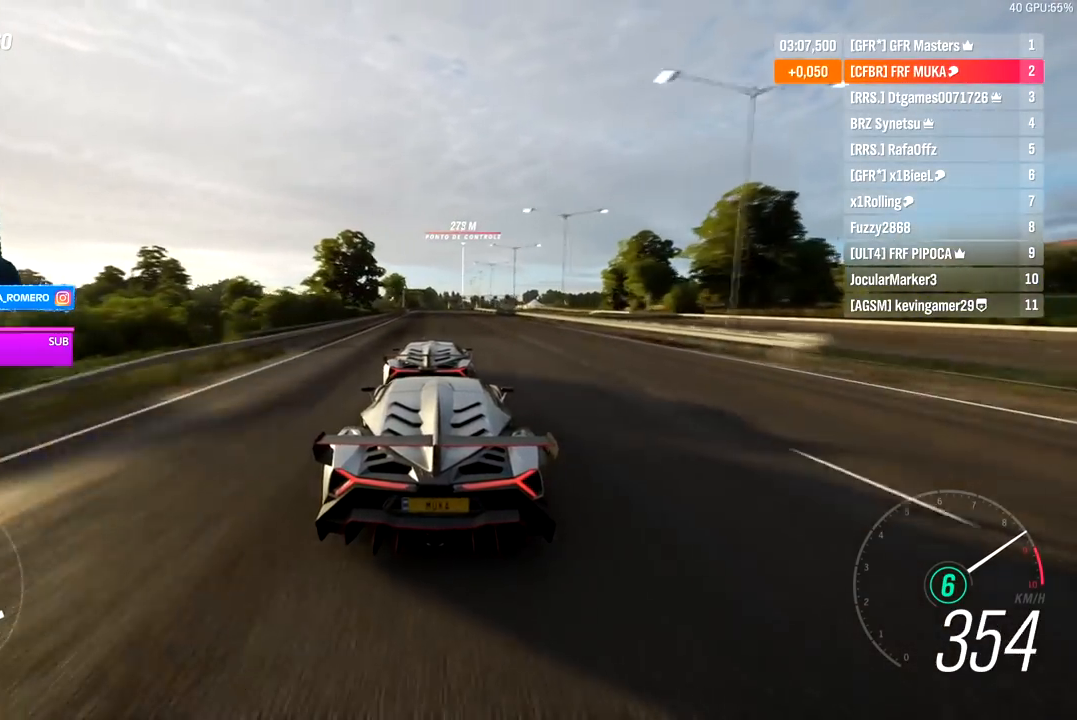
{"buttons": ["R2"], "left_stick": "center", "right_stick": "center", "events": [[167, "left_stick", "right"], [267, "left_stick", "center"]]}
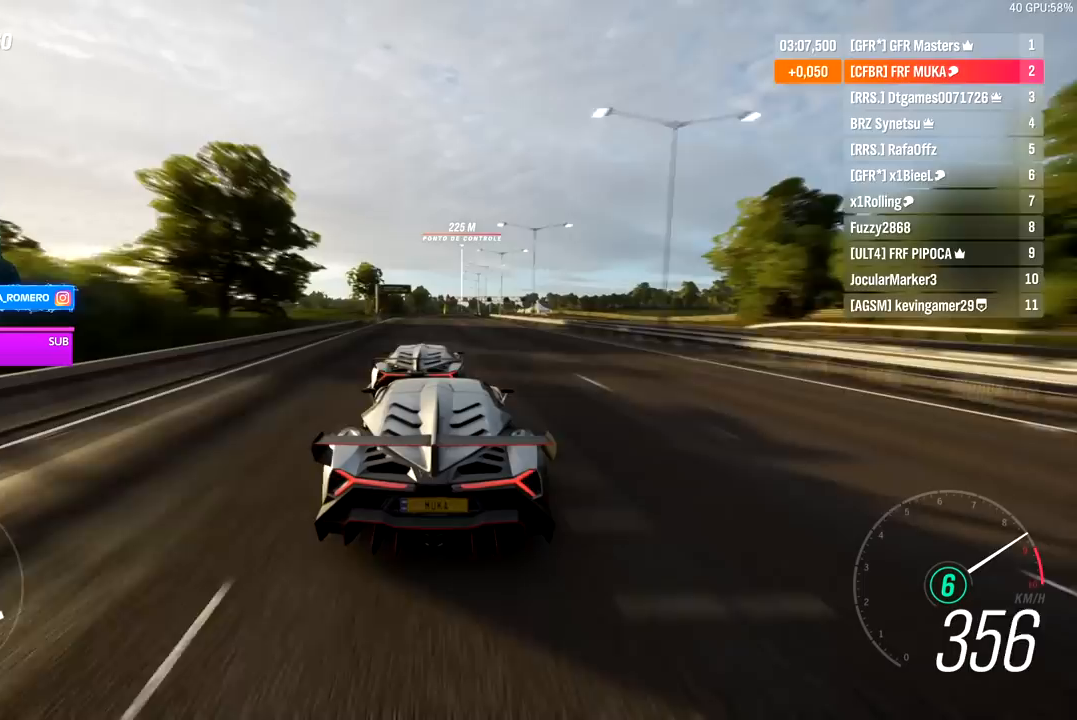
{"buttons": ["R2"], "left_stick": "center", "right_stick": "center", "events": [[117, "left_stick", "right"], [200, "left_stick", "center"], [350, "left_stick", "right"], [450, "left_stick", "center"]]}
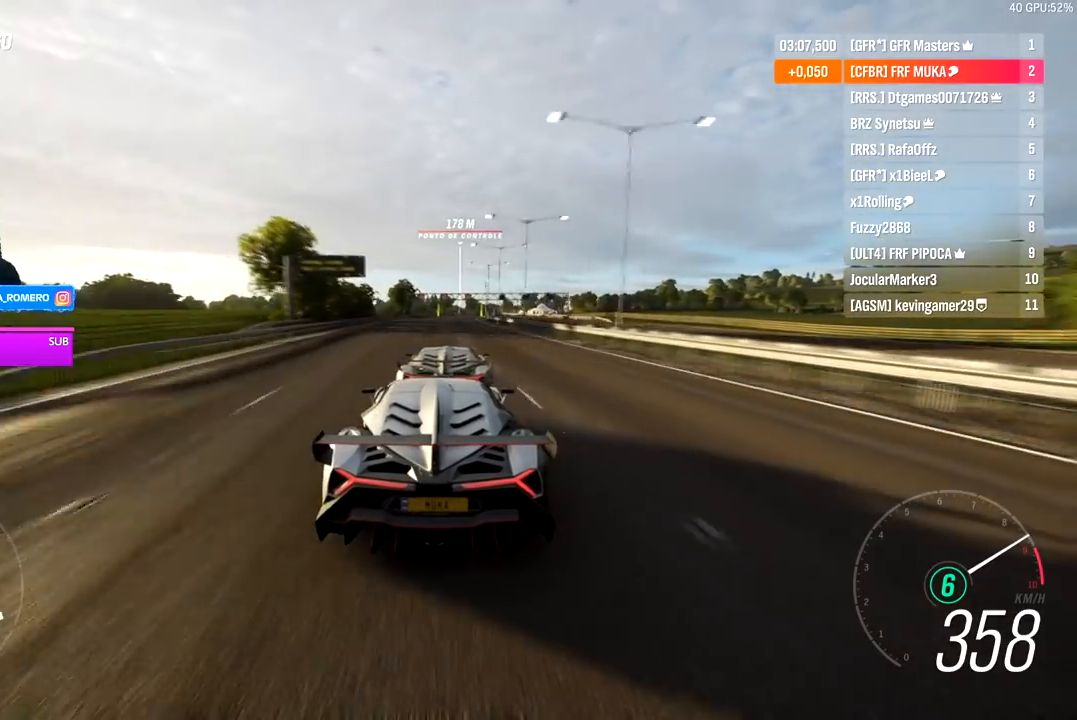
{"buttons": ["R2"], "left_stick": "center", "right_stick": "center", "events": [[150, "left_stick", "right"], [333, "left_stick", "center"]]}
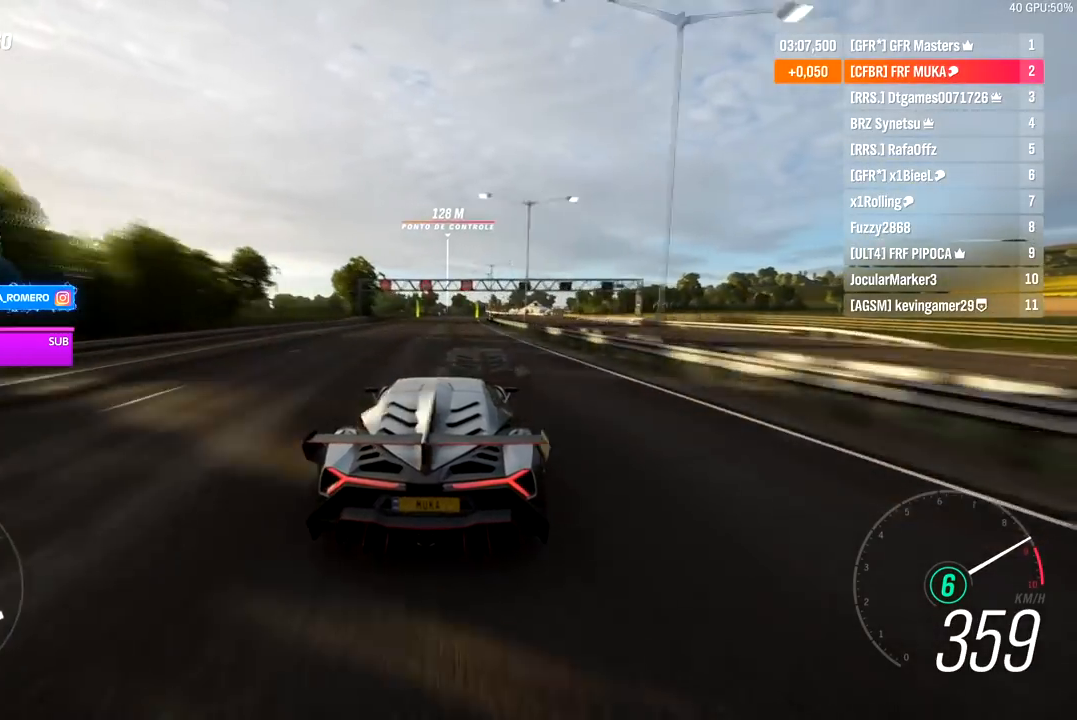
{"buttons": ["R2"], "left_stick": "center", "right_stick": "center", "events": [[233, "left_stick", "right"], [367, "left_stick", "center"]]}
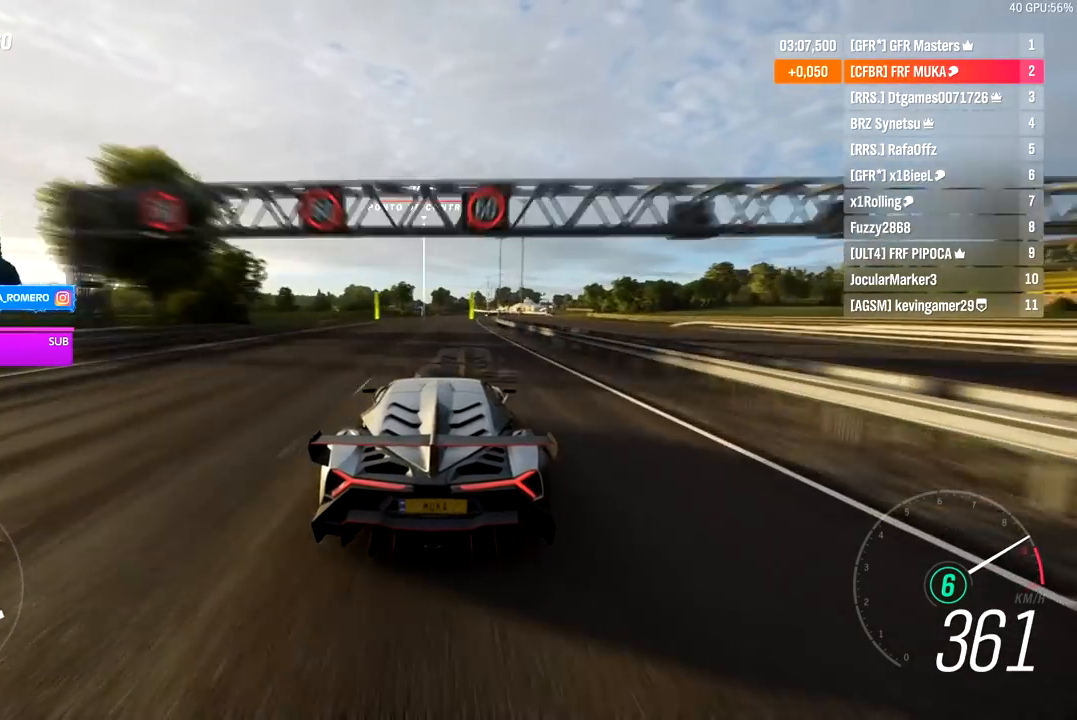
{"buttons": ["R2"], "left_stick": "center", "right_stick": "center", "events": [[200, "left_stick", "right"], [350, "left_stick", "center"]]}
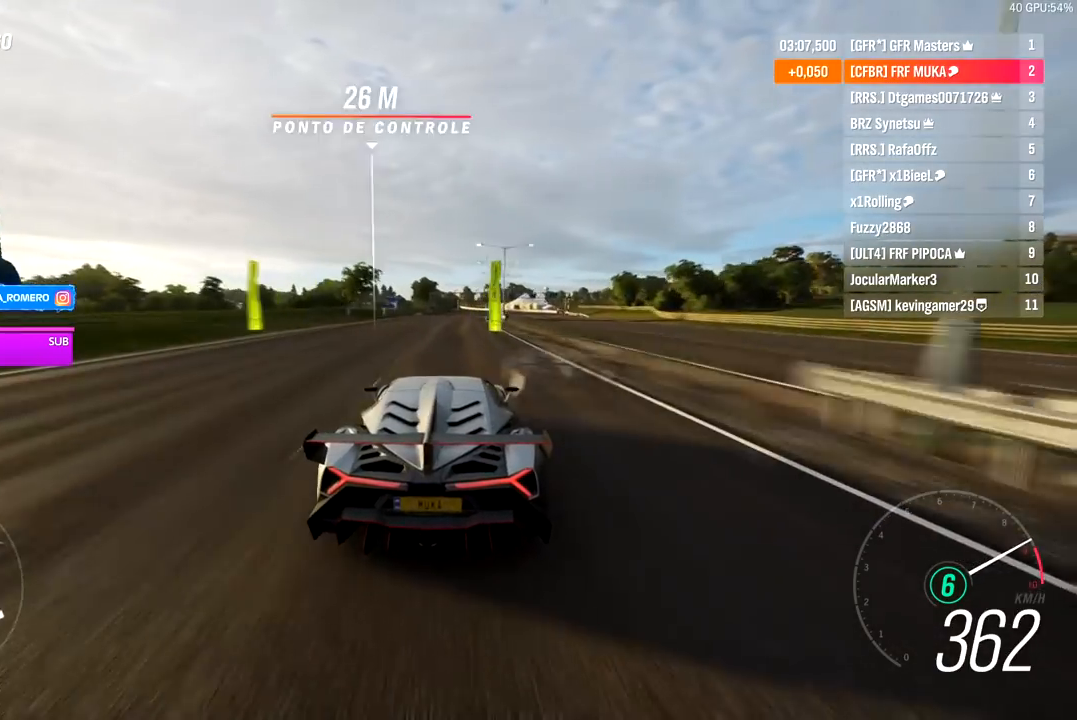
{"buttons": ["R2"], "left_stick": "center", "right_stick": "center", "events": [[17, "left_stick", "right"], [183, "left_stick", "center"], [267, "left_stick", "right"], [417, "left_stick", "center"]]}
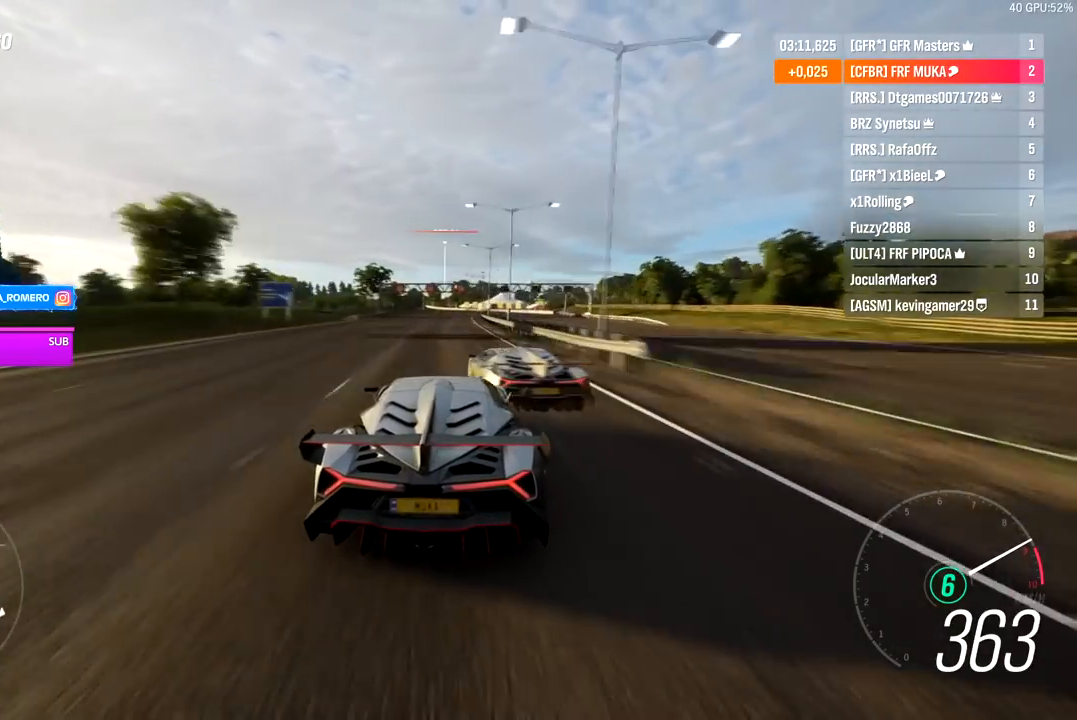
{"buttons": ["R2"], "left_stick": "center", "right_stick": "center", "events": [[300, "left_stick", "left"], [383, "left_stick", "center"]]}
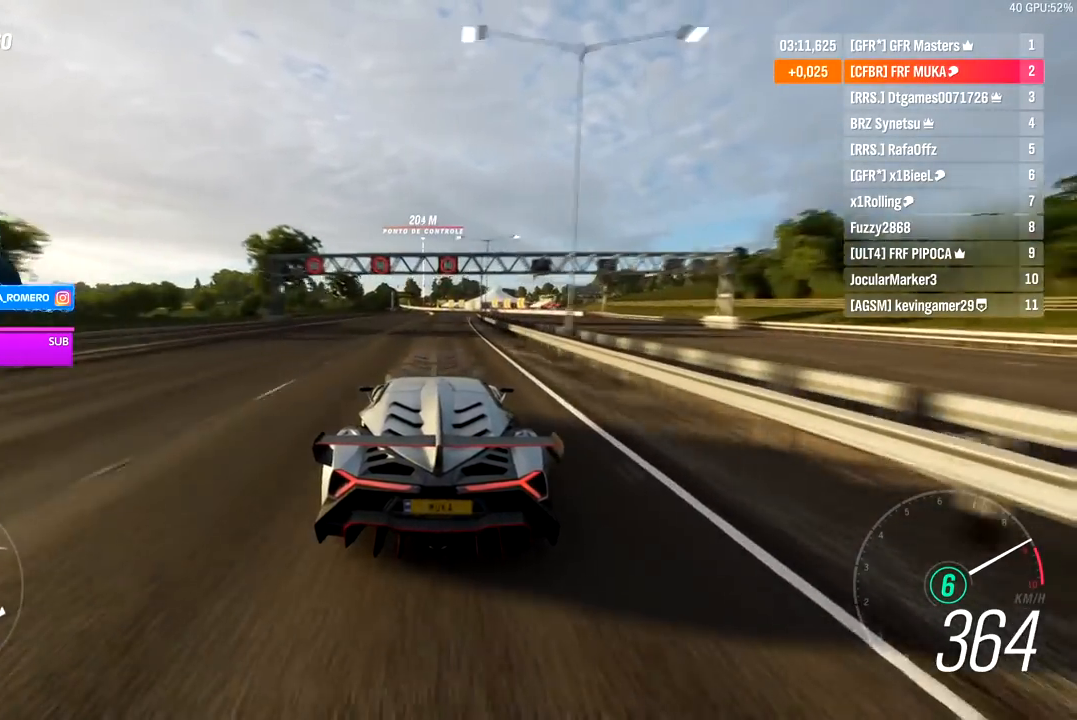
{"buttons": ["R2"], "left_stick": "center", "right_stick": "center", "events": []}
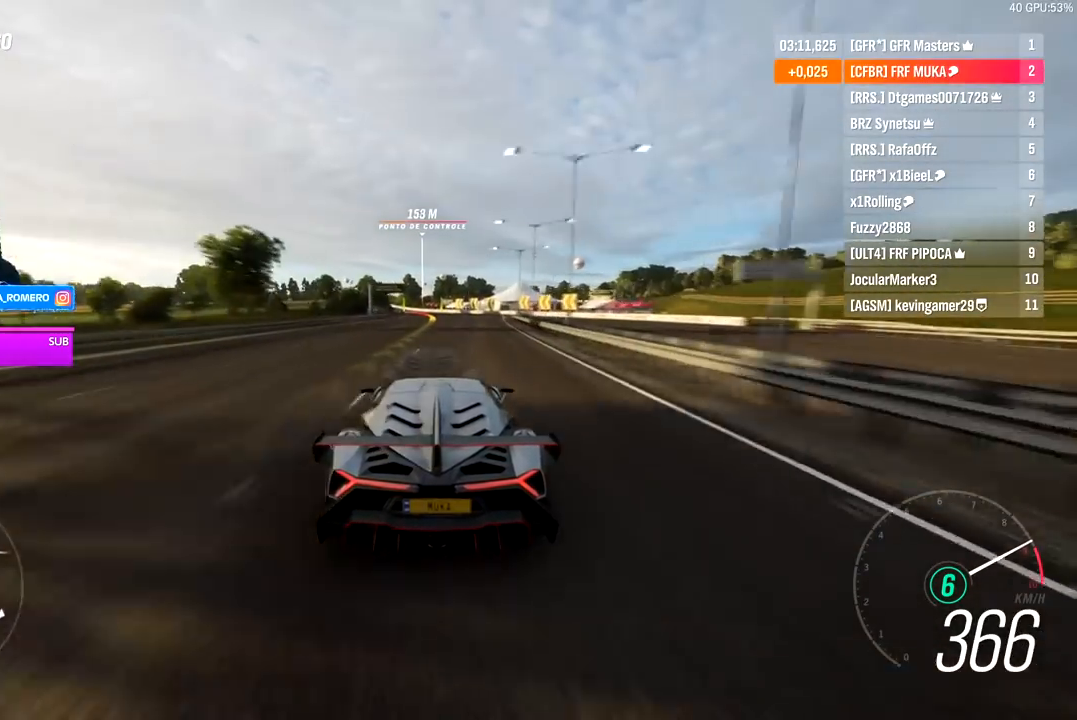
{"buttons": ["R2"], "left_stick": "down-left", "right_stick": "center", "events": [[317, "left_stick", "left"], [367, "left_stick", "down-left"]]}